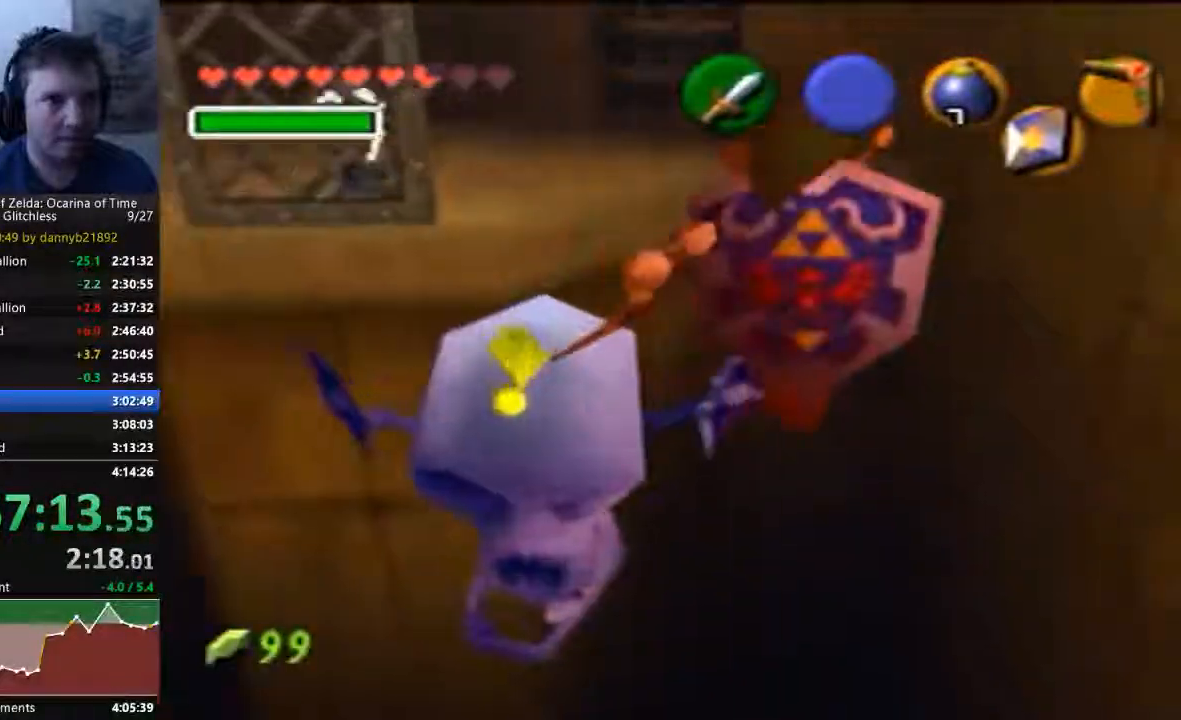
Gameplay with a controller (Nintendo layout); each line is a JSON object with the inputs held at the frame after it (dt_ms = milliseconds from this image to that frame). "events" lists button and stick changes between this image and that frame as [ms after this image, input, new state], when the widget could be followed in between. Not read: L3 R3 START Z.
{"dt_ms": 500, "buttons": ["A", "B"], "left_stick": "down", "events": [[200, "left_stick", "down"], [300, "B", "down"], [467, "A", "down"]]}
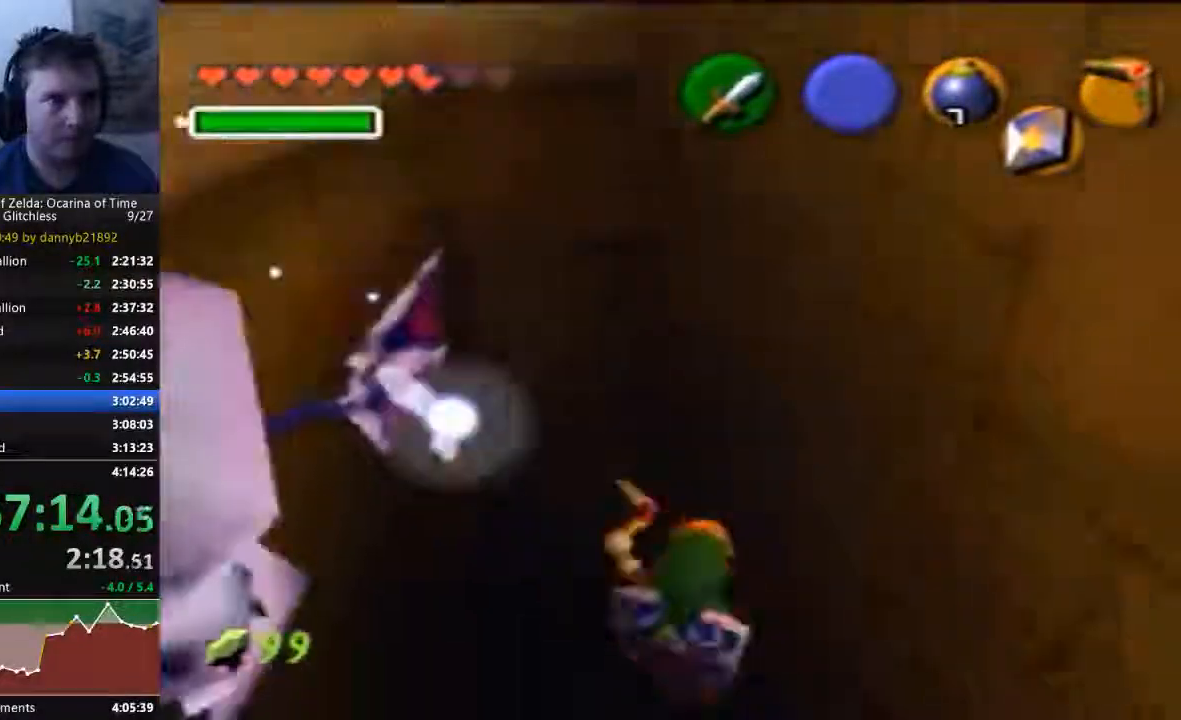
{"dt_ms": 500, "buttons": [], "left_stick": "center", "events": [[100, "A", "up"], [133, "B", "up"], [367, "left_stick", "center"]]}
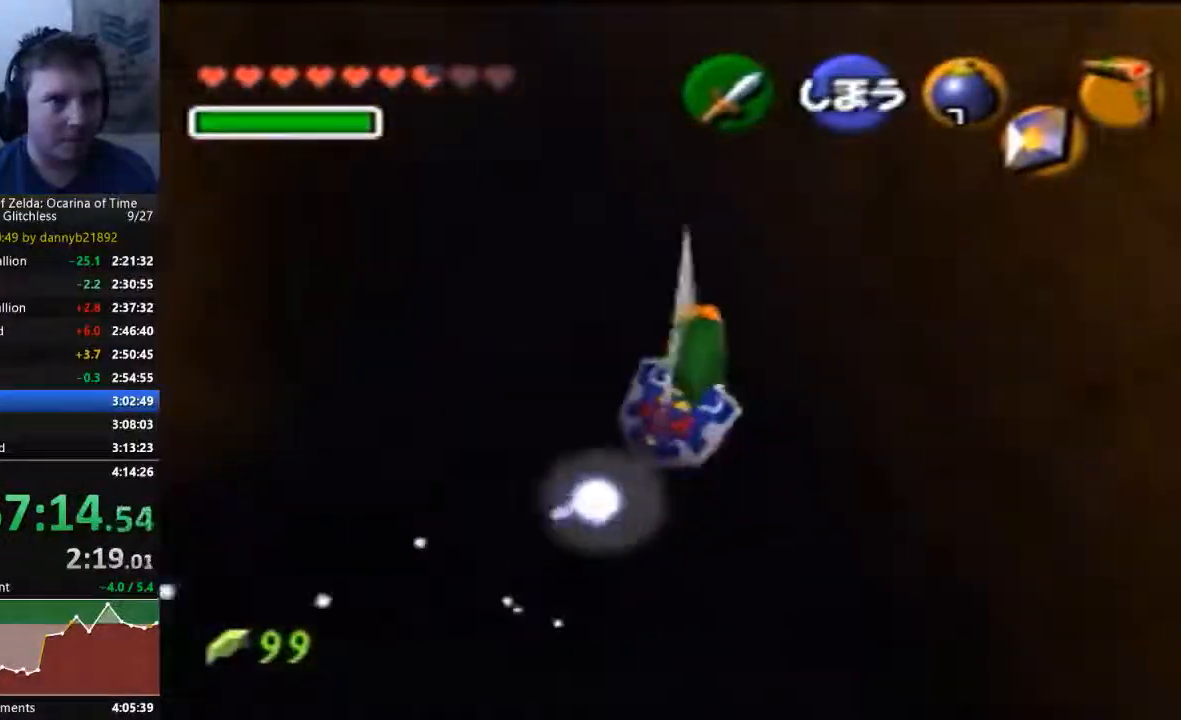
{"dt_ms": 500, "buttons": [], "left_stick": "center", "events": []}
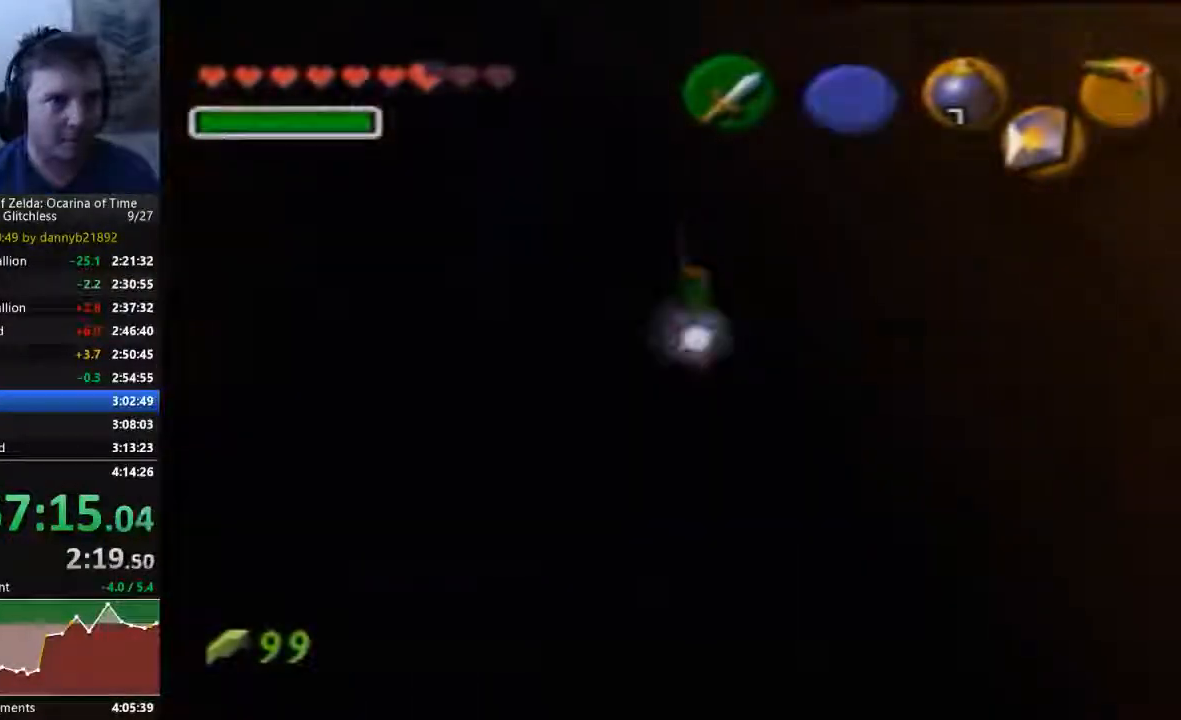
{"dt_ms": 500, "buttons": [], "left_stick": "center", "events": []}
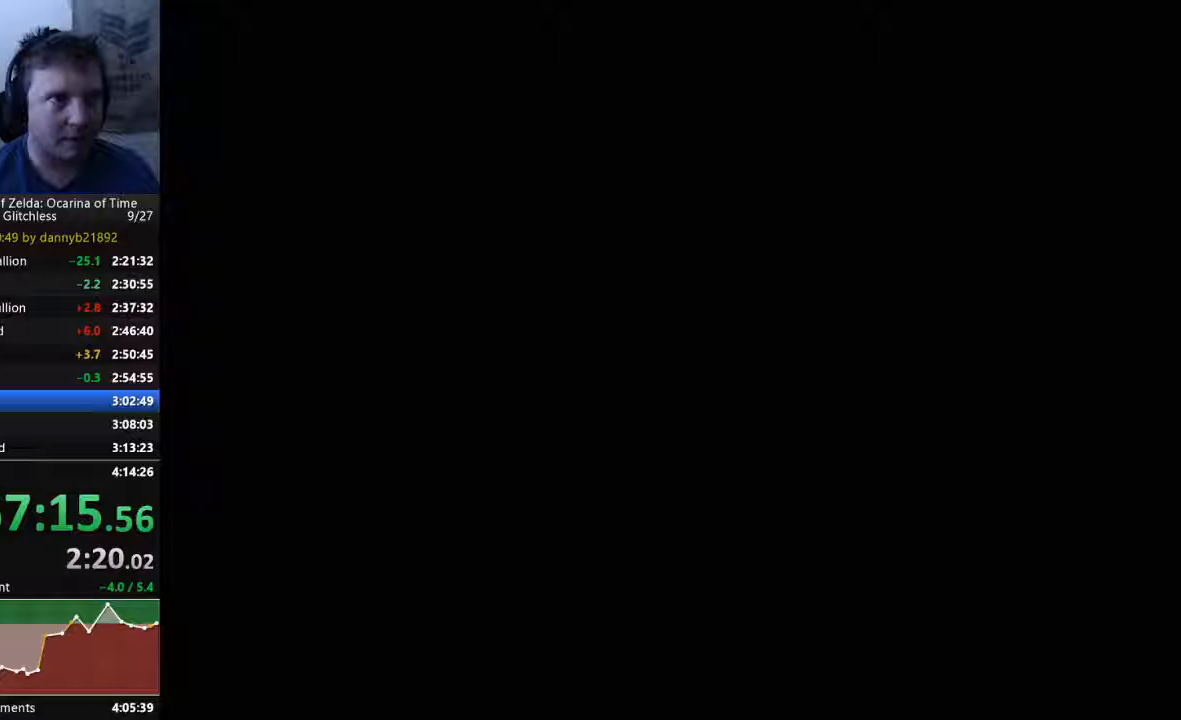
{"dt_ms": 500, "buttons": [], "left_stick": "center", "events": []}
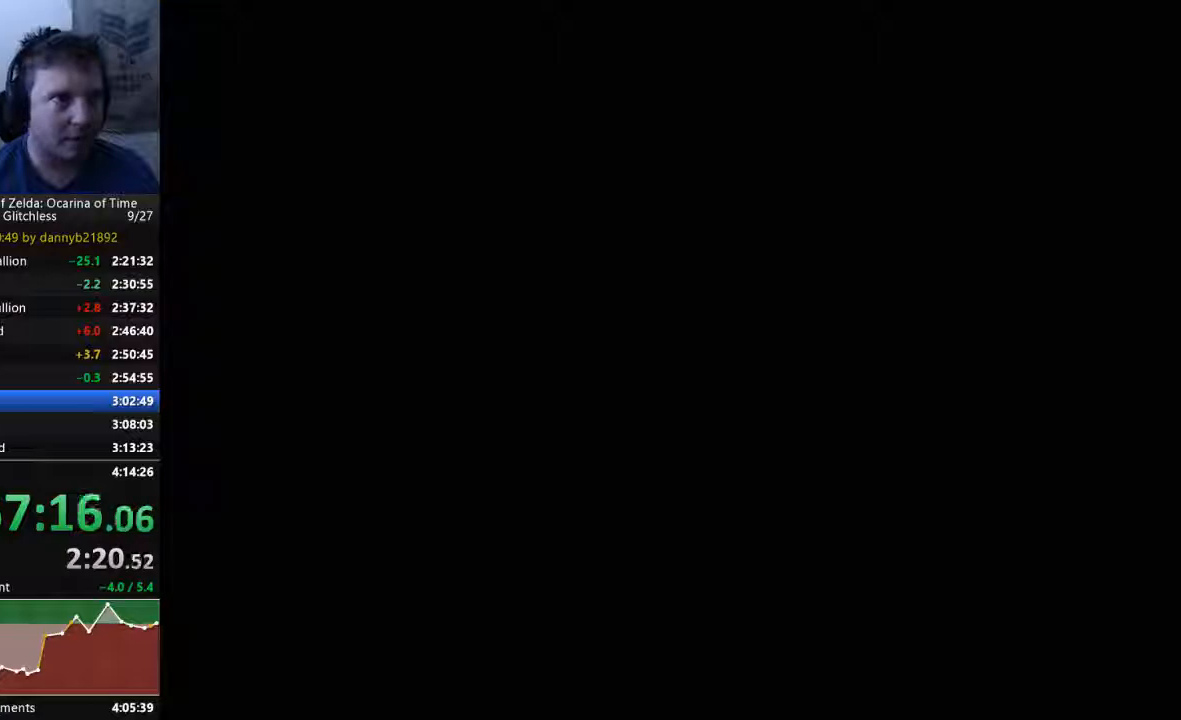
{"dt_ms": 500, "buttons": [], "left_stick": "center", "events": []}
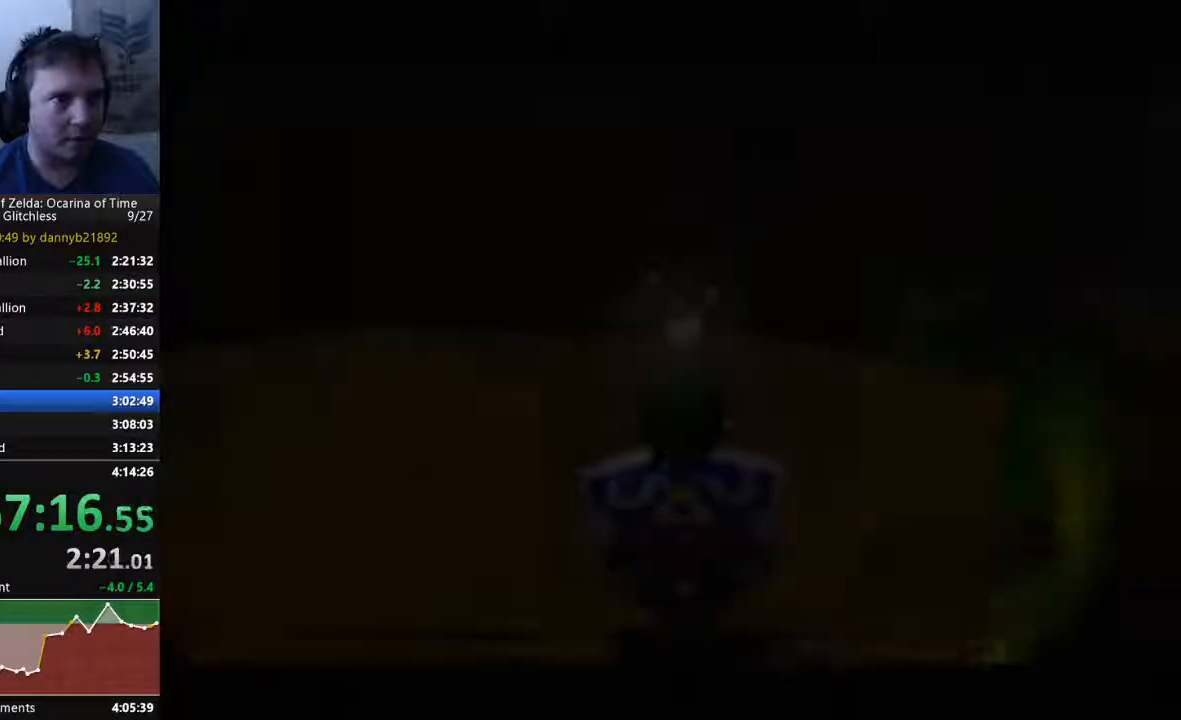
{"dt_ms": 500, "buttons": [], "left_stick": "center", "events": []}
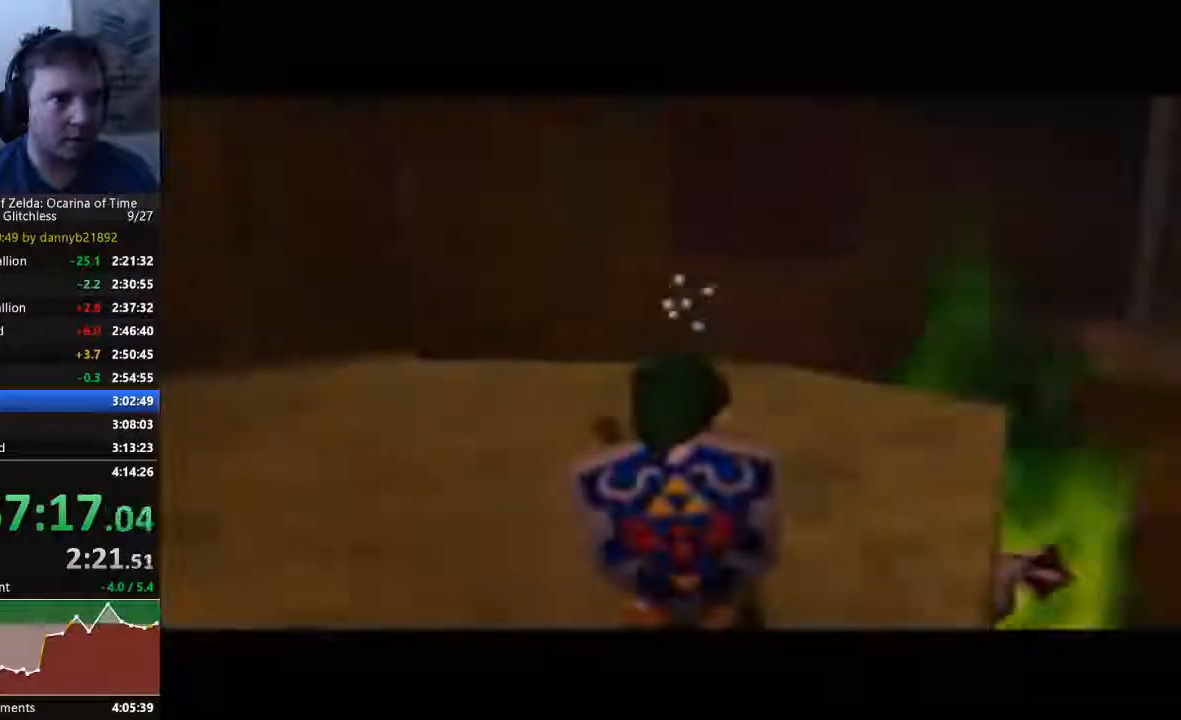
{"dt_ms": 500, "buttons": [], "left_stick": "up", "events": [[167, "left_stick", "up-right"], [433, "left_stick", "up"]]}
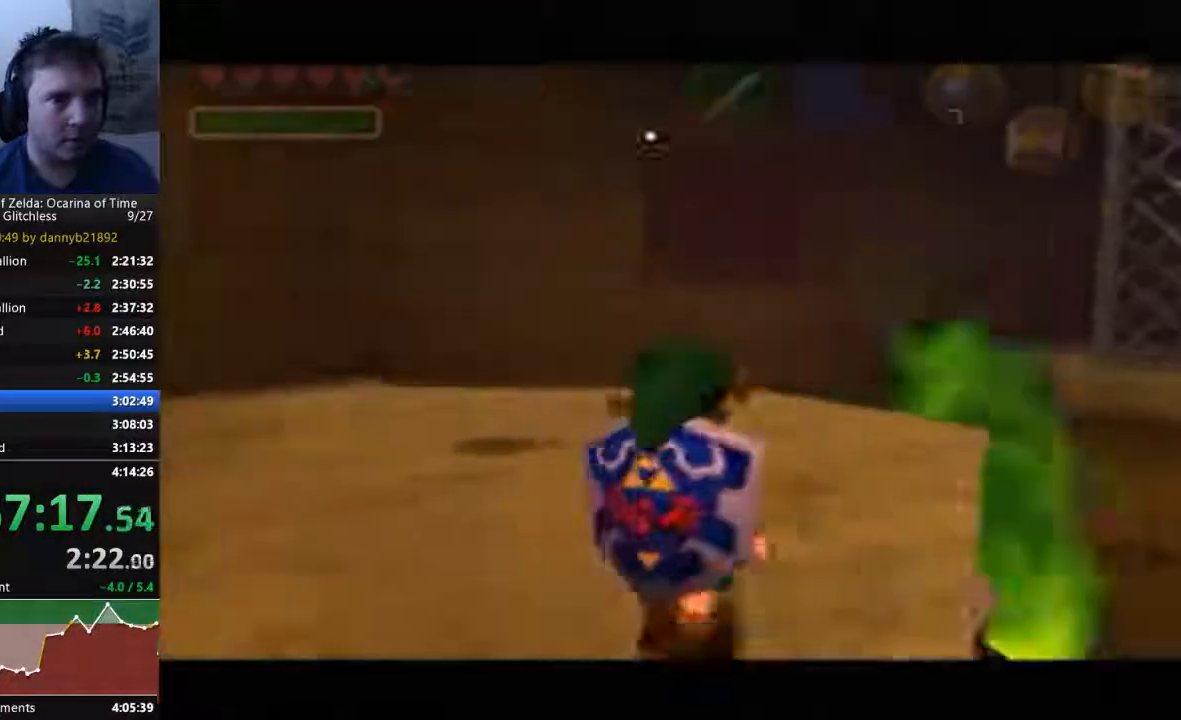
{"dt_ms": 1000, "buttons": [], "left_stick": "center"}
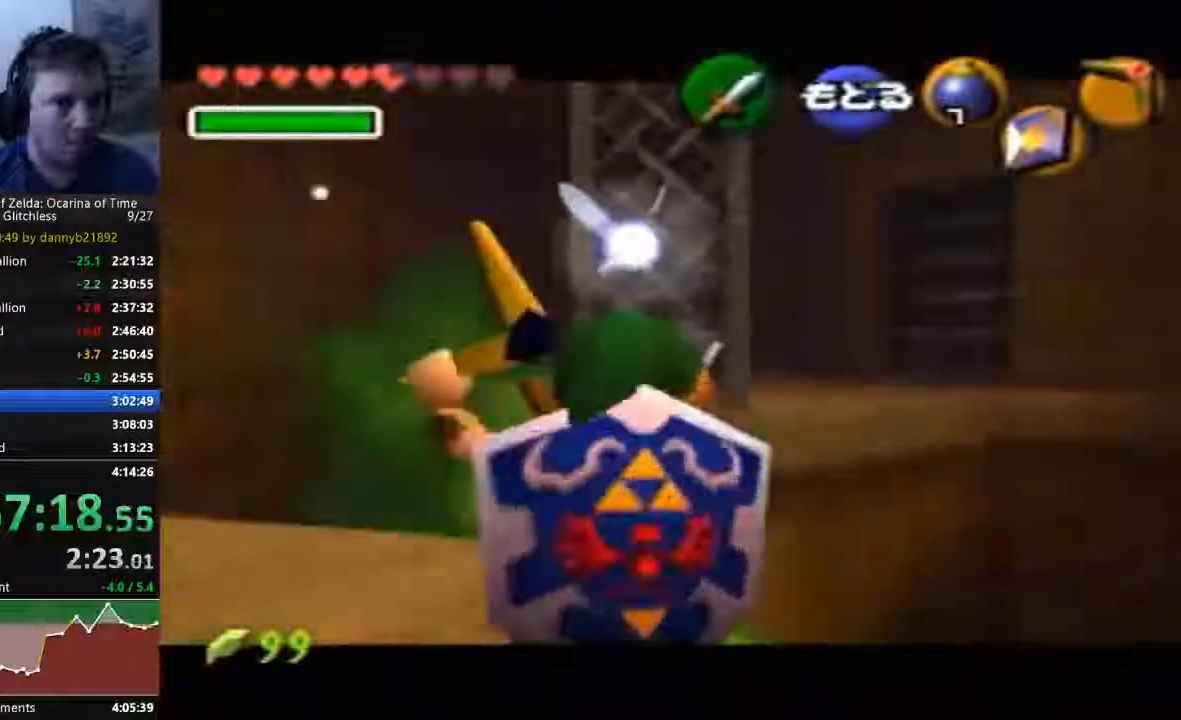
{"dt_ms": 500, "buttons": [], "left_stick": "center", "events": []}
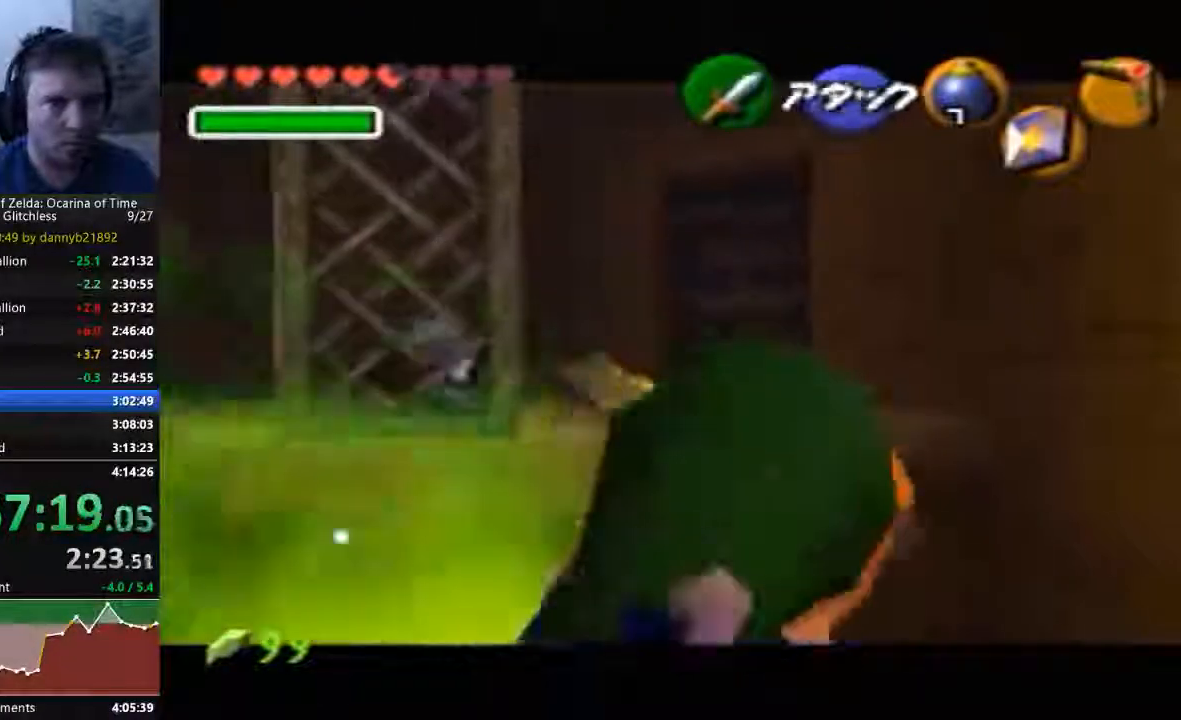
{"dt_ms": 500, "buttons": [], "left_stick": "left", "events": [[133, "left_stick", "left"]]}
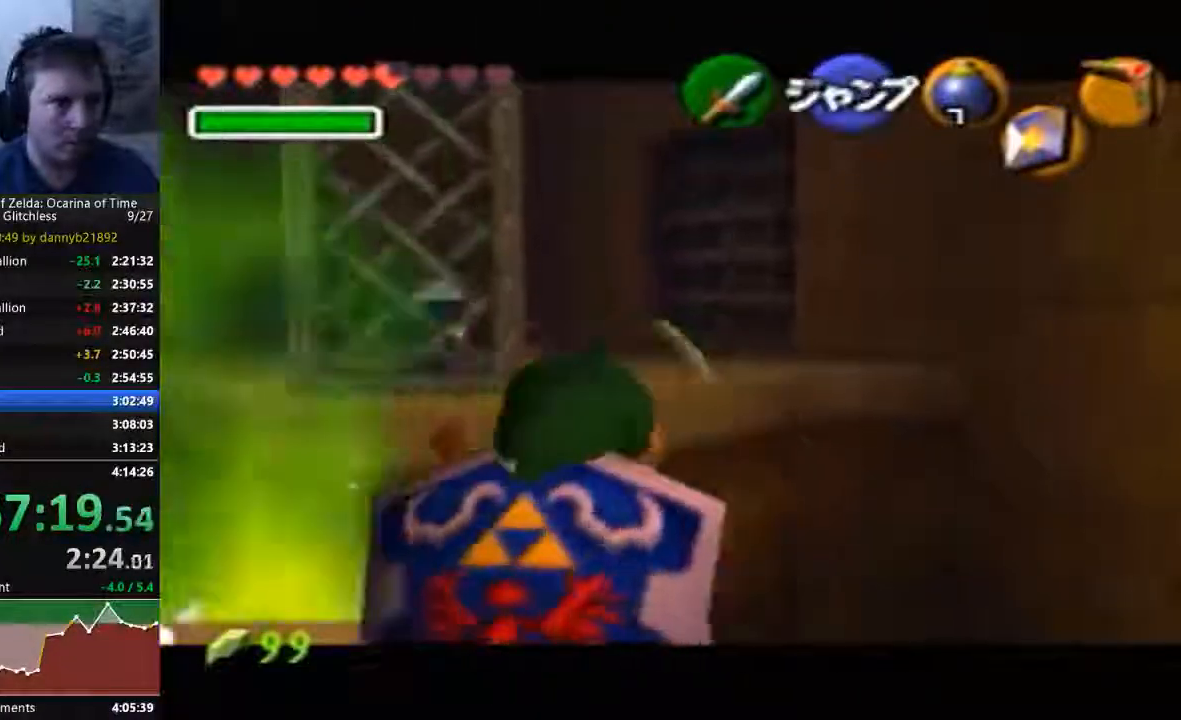
{"dt_ms": 500, "buttons": [], "left_stick": "center", "events": [[200, "left_stick", "up-left"], [267, "A", "down"], [433, "left_stick", "center"], [500, "A", "up"]]}
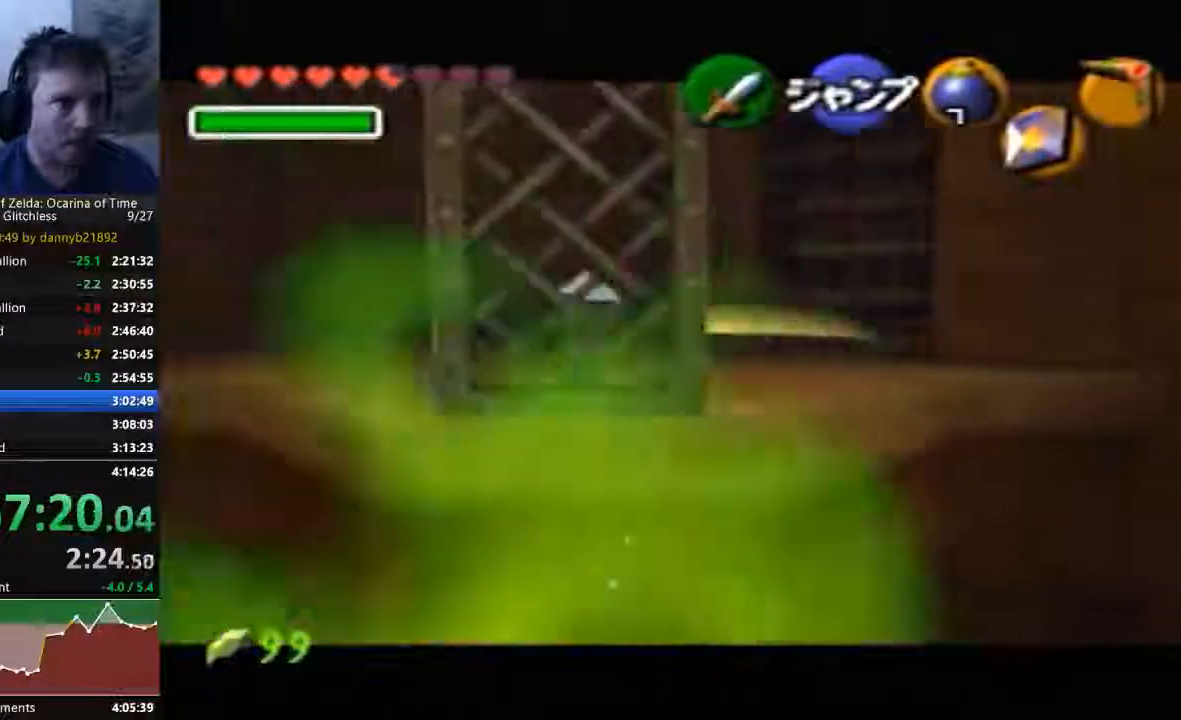
{"dt_ms": 500, "buttons": [], "left_stick": "center", "events": []}
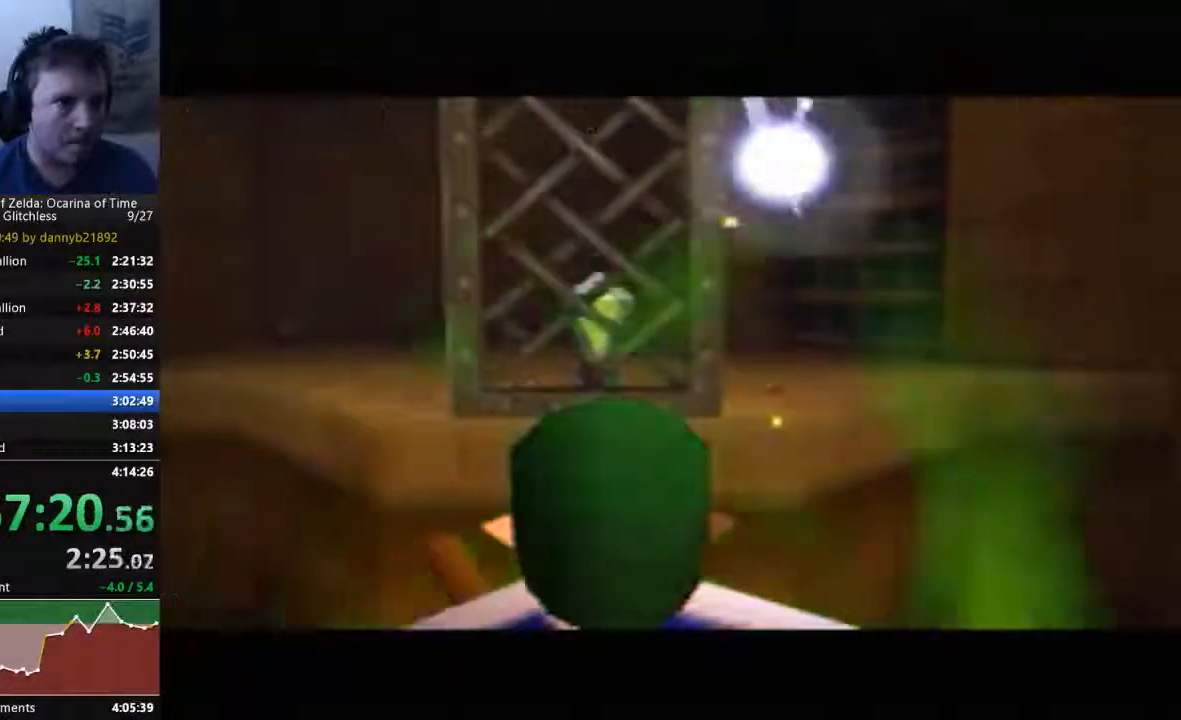
{"dt_ms": 500, "buttons": [], "left_stick": "center", "events": []}
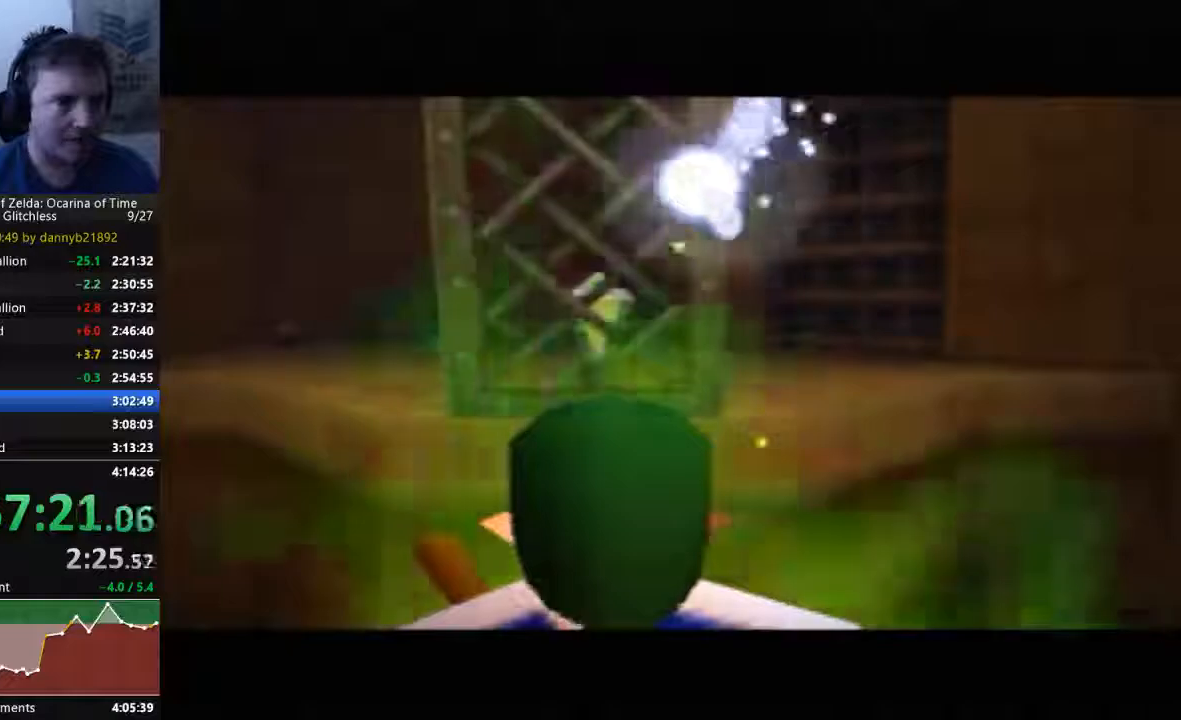
{"dt_ms": 500, "buttons": [], "left_stick": "center", "events": []}
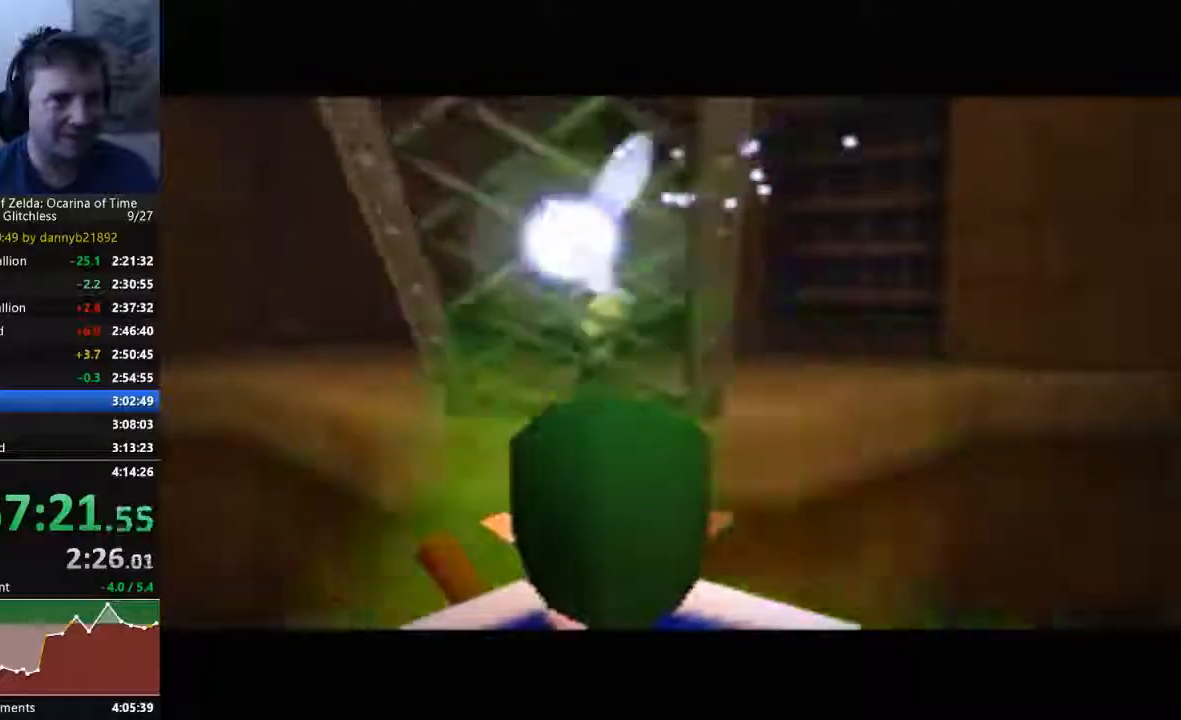
{"dt_ms": 500, "buttons": [], "left_stick": "center", "events": []}
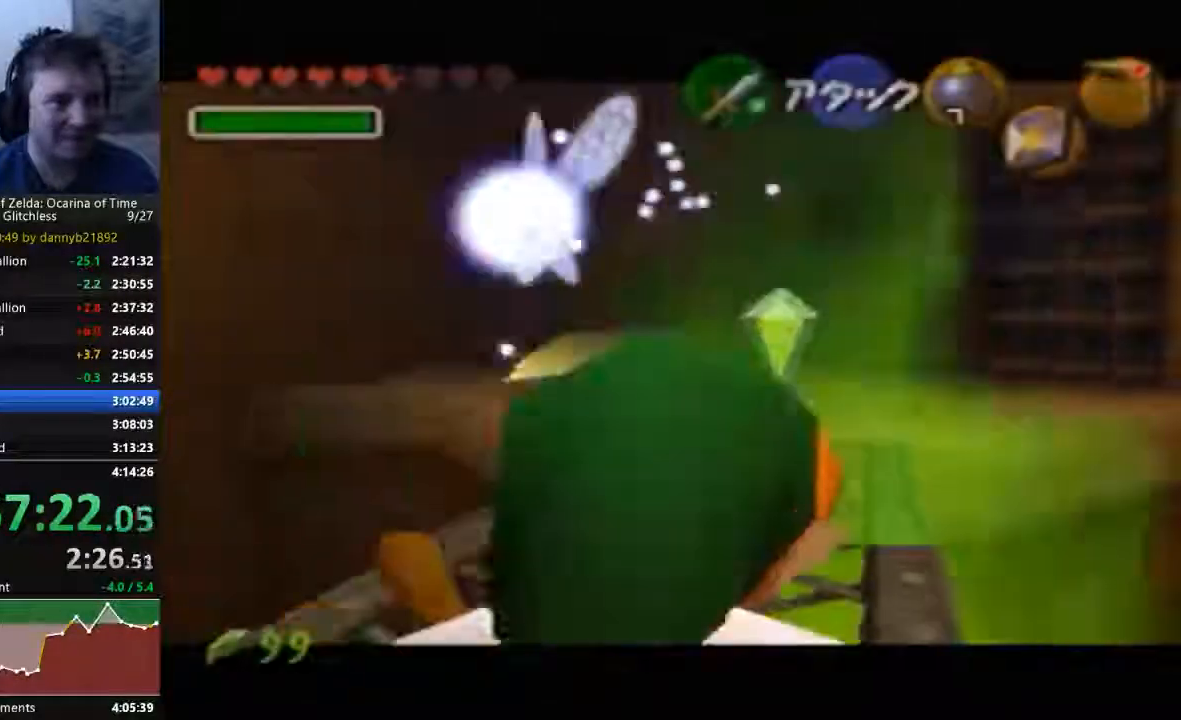
{"dt_ms": 500, "buttons": [], "left_stick": "up", "events": [[133, "left_stick", "up"]]}
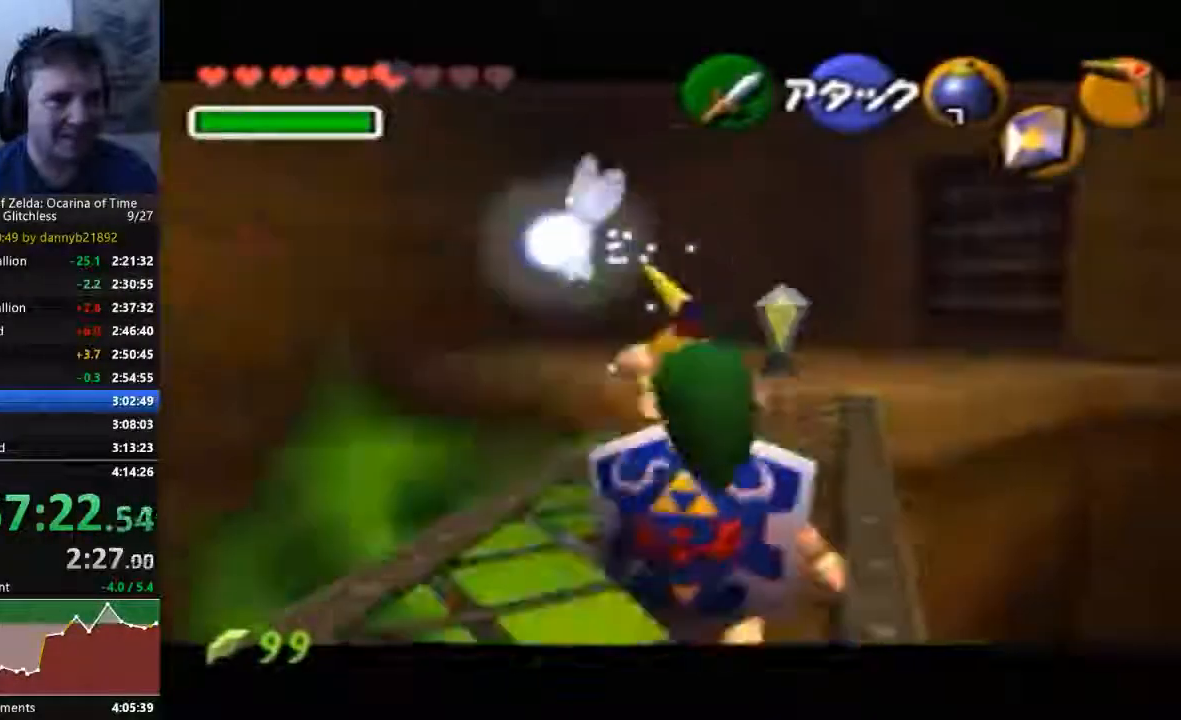
{"dt_ms": 1000, "buttons": [], "left_stick": "up"}
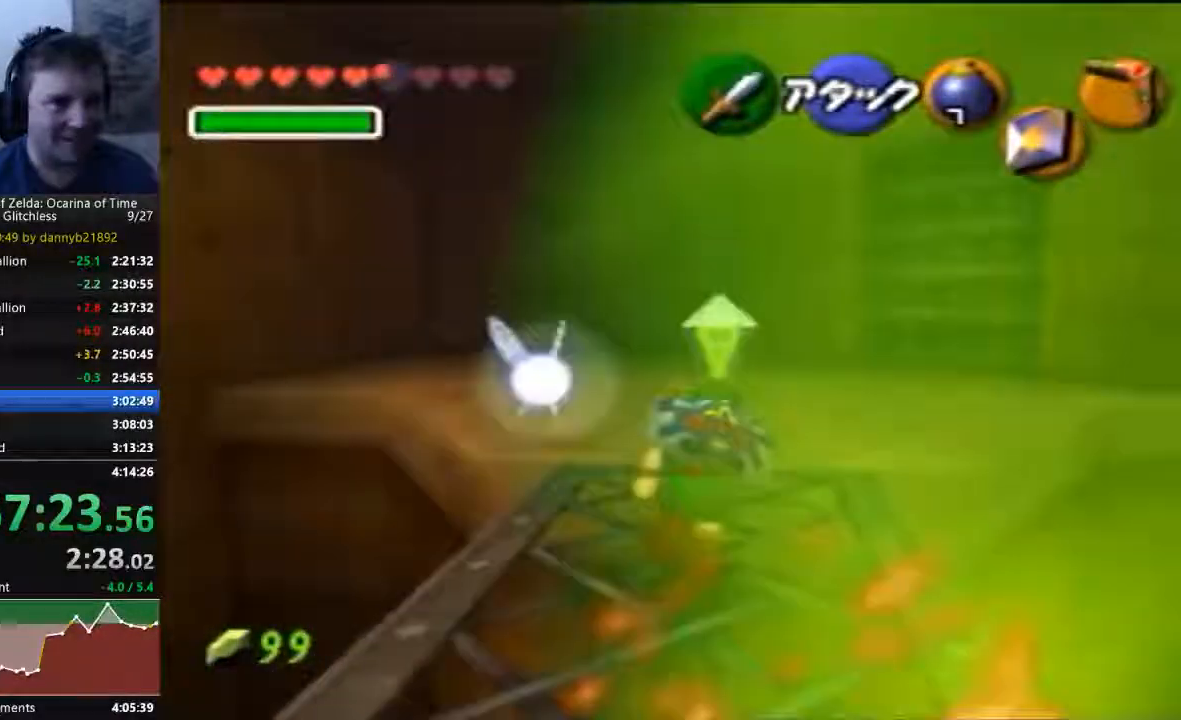
{"dt_ms": 500, "buttons": [], "left_stick": "up", "events": []}
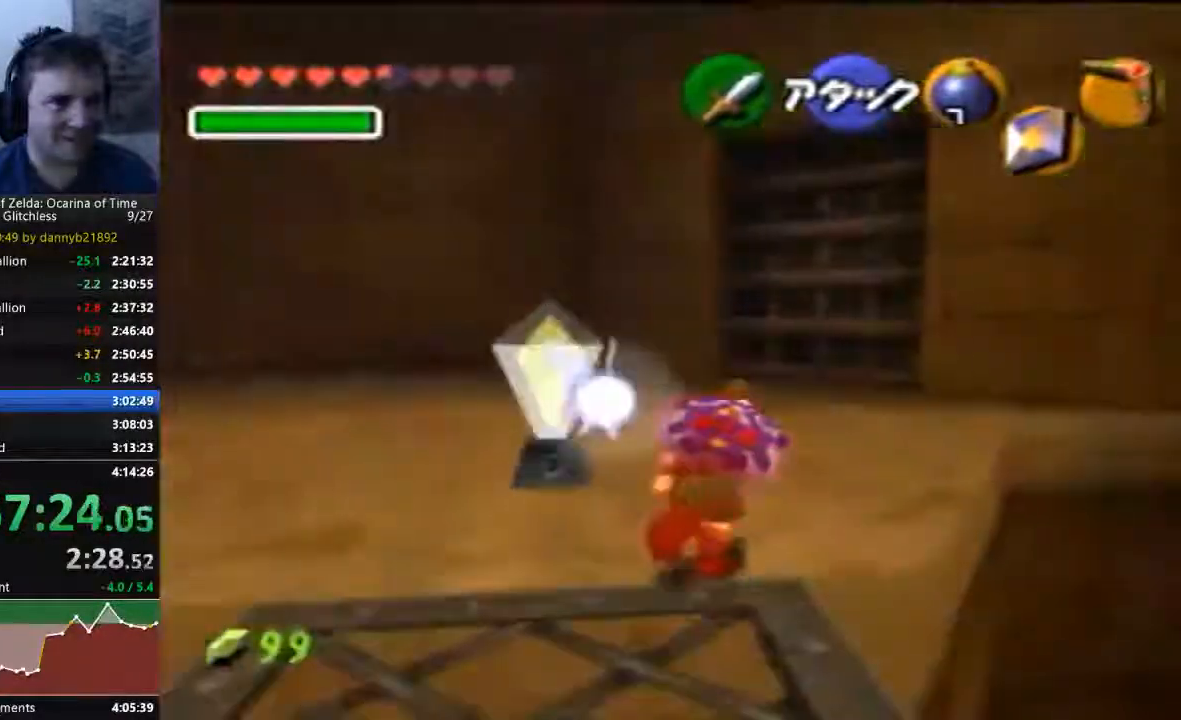
{"dt_ms": 500, "buttons": [], "left_stick": "up-right", "events": [[467, "left_stick", "up-right"]]}
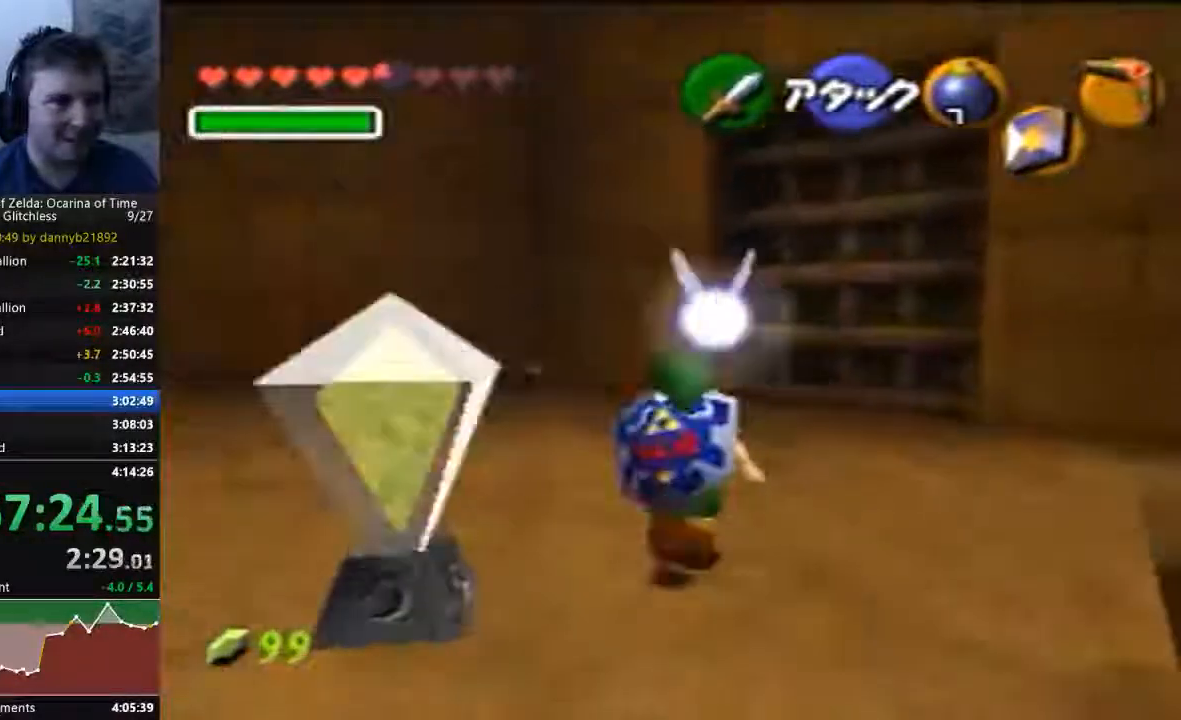
{"dt_ms": 1000, "buttons": [], "left_stick": "up"}
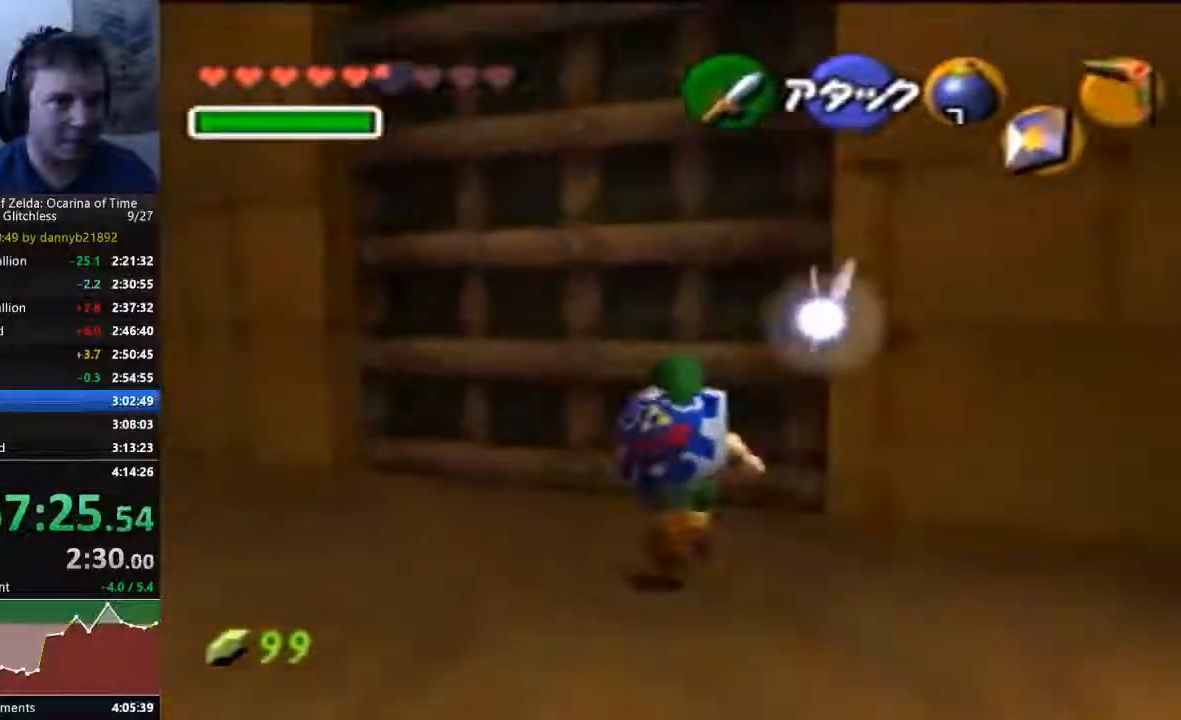
{"dt_ms": 500, "buttons": ["A"], "left_stick": "center", "events": [[100, "left_stick", "up-right"], [133, "A", "down"], [233, "left_stick", "center"]]}
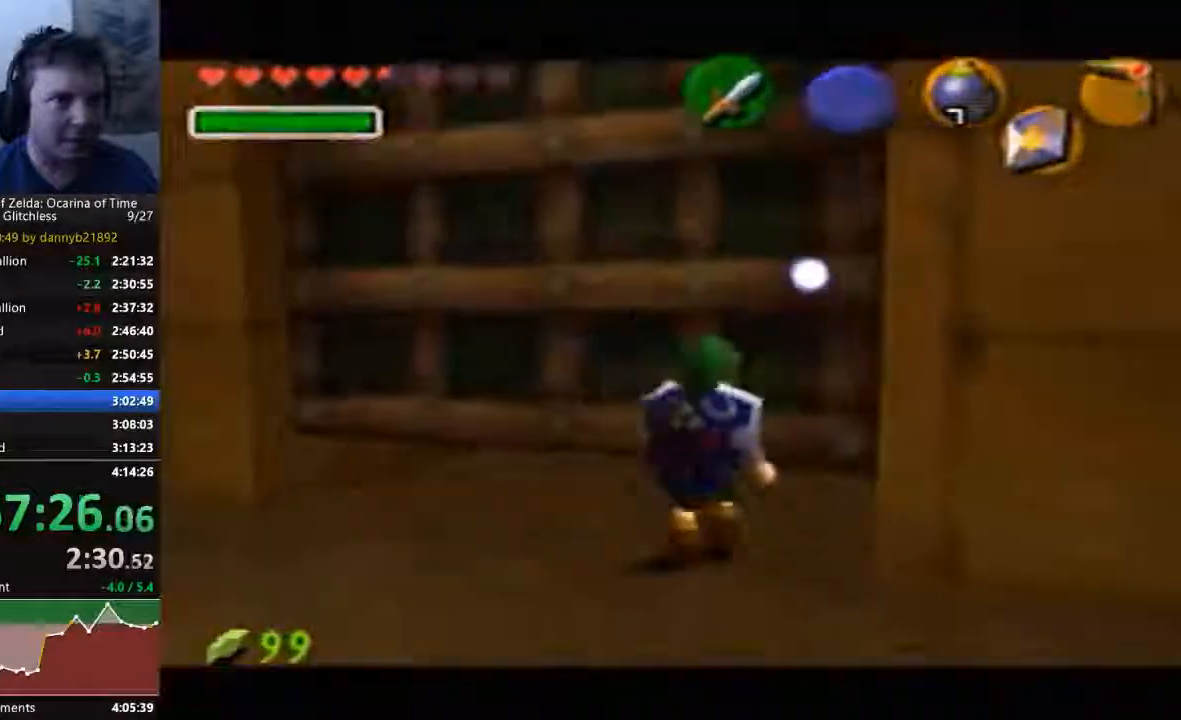
{"dt_ms": 500, "buttons": [], "left_stick": "center", "events": [[167, "A", "up"]]}
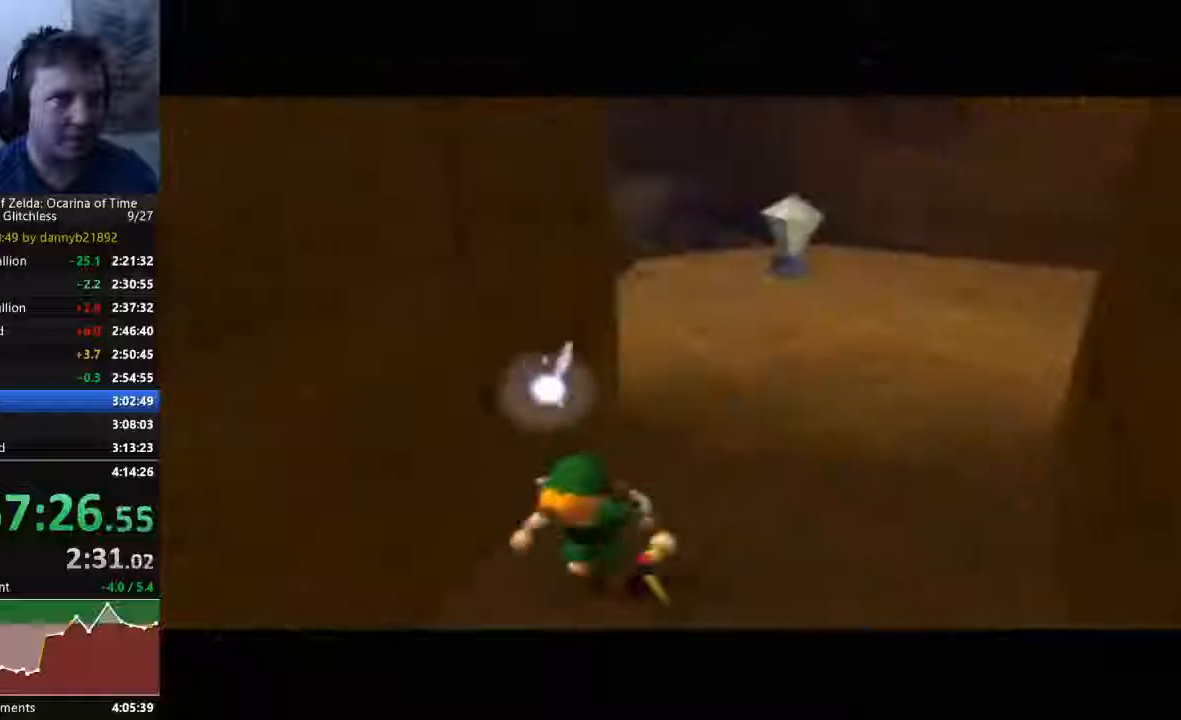
{"dt_ms": 500, "buttons": [], "left_stick": "center", "events": []}
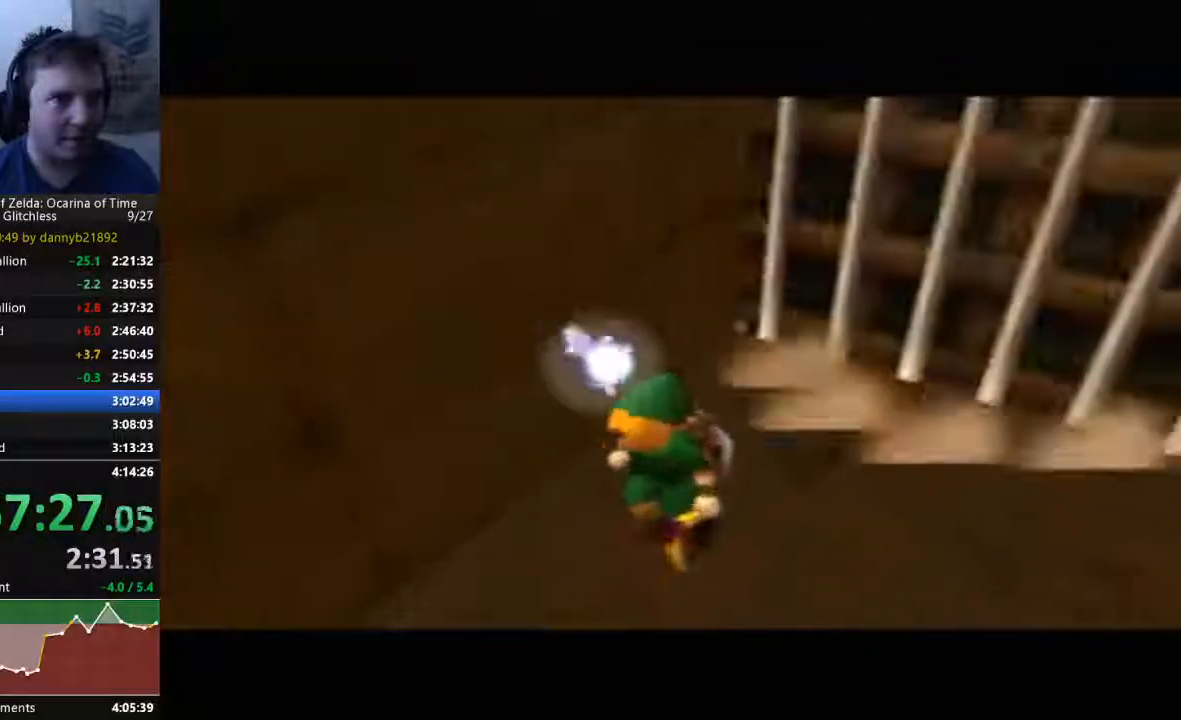
{"dt_ms": 500, "buttons": [], "left_stick": "up", "events": [[233, "left_stick", "up"]]}
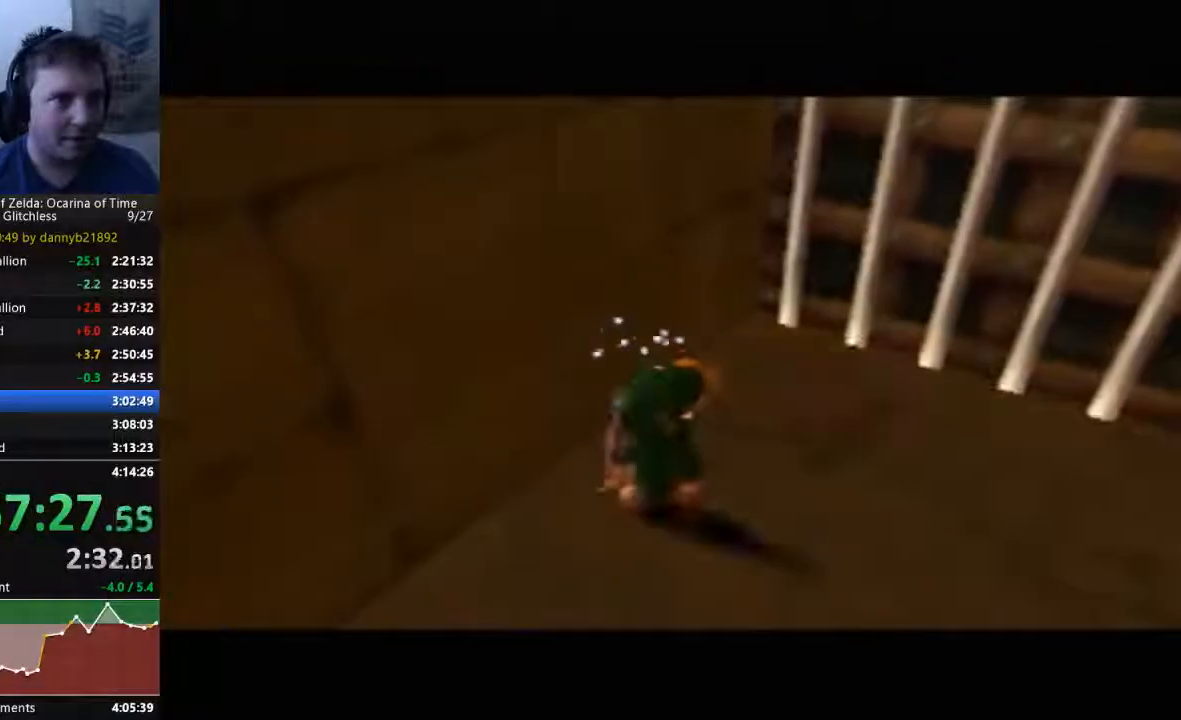
{"dt_ms": 500, "buttons": [], "left_stick": "up", "events": []}
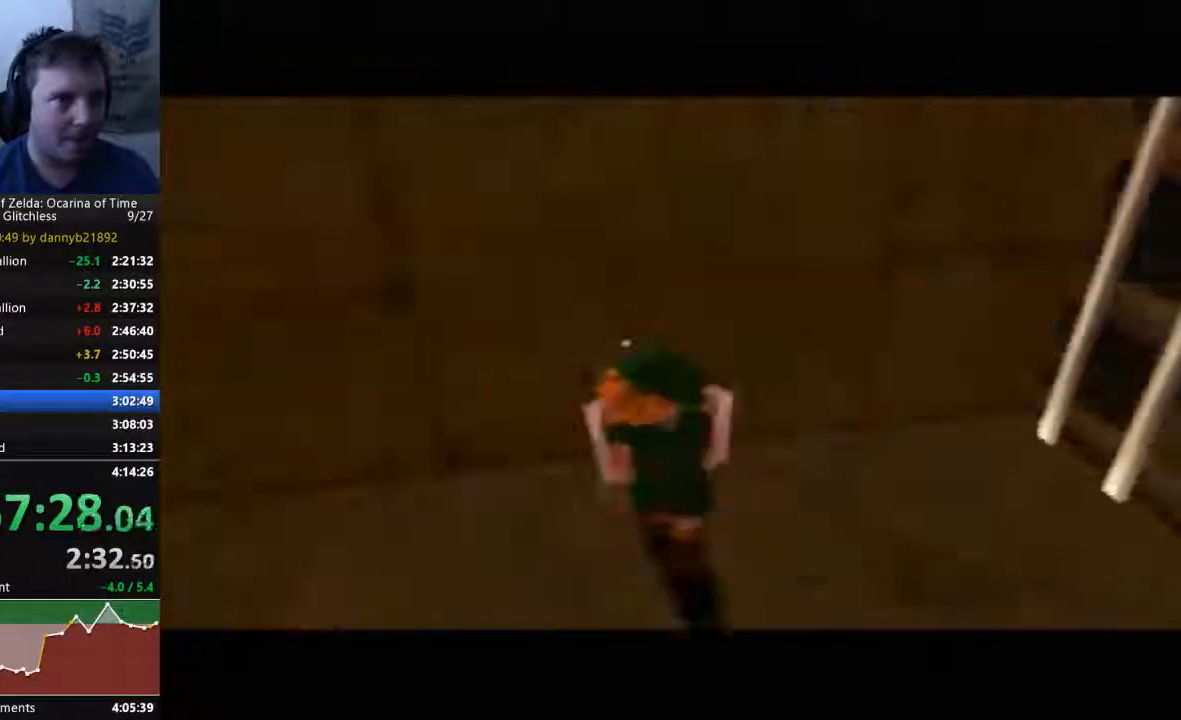
{"dt_ms": 500, "buttons": [], "left_stick": "up", "events": []}
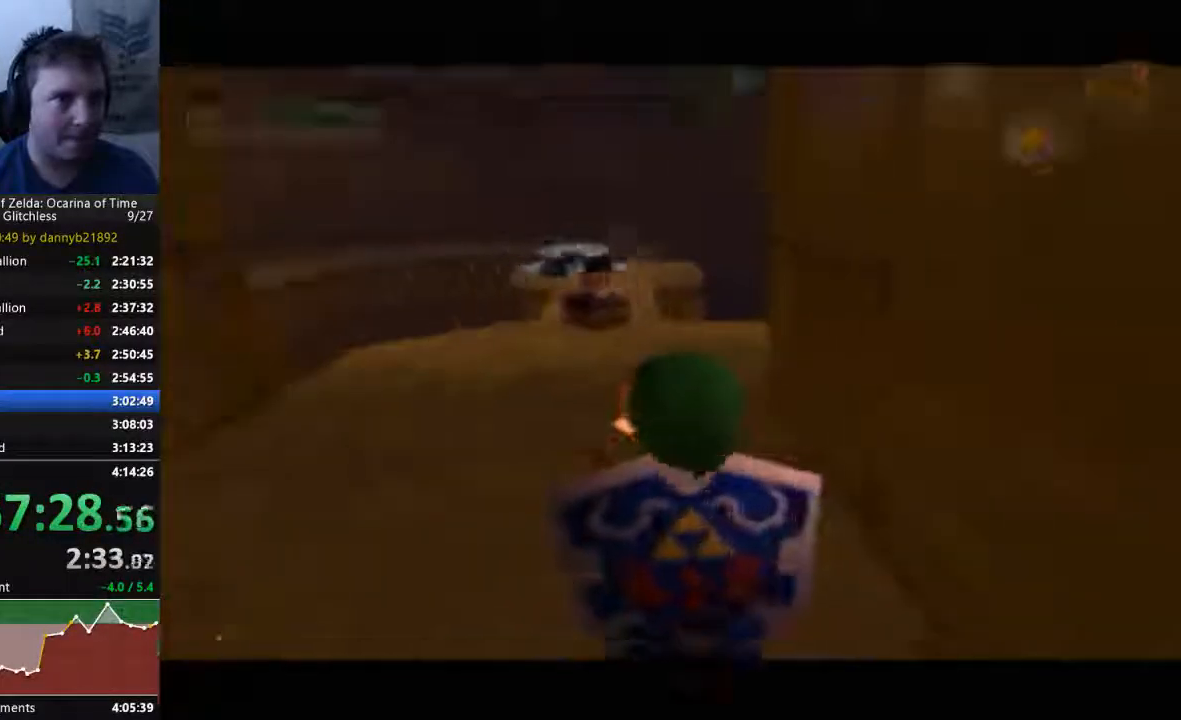
{"dt_ms": 500, "buttons": [], "left_stick": "up", "events": []}
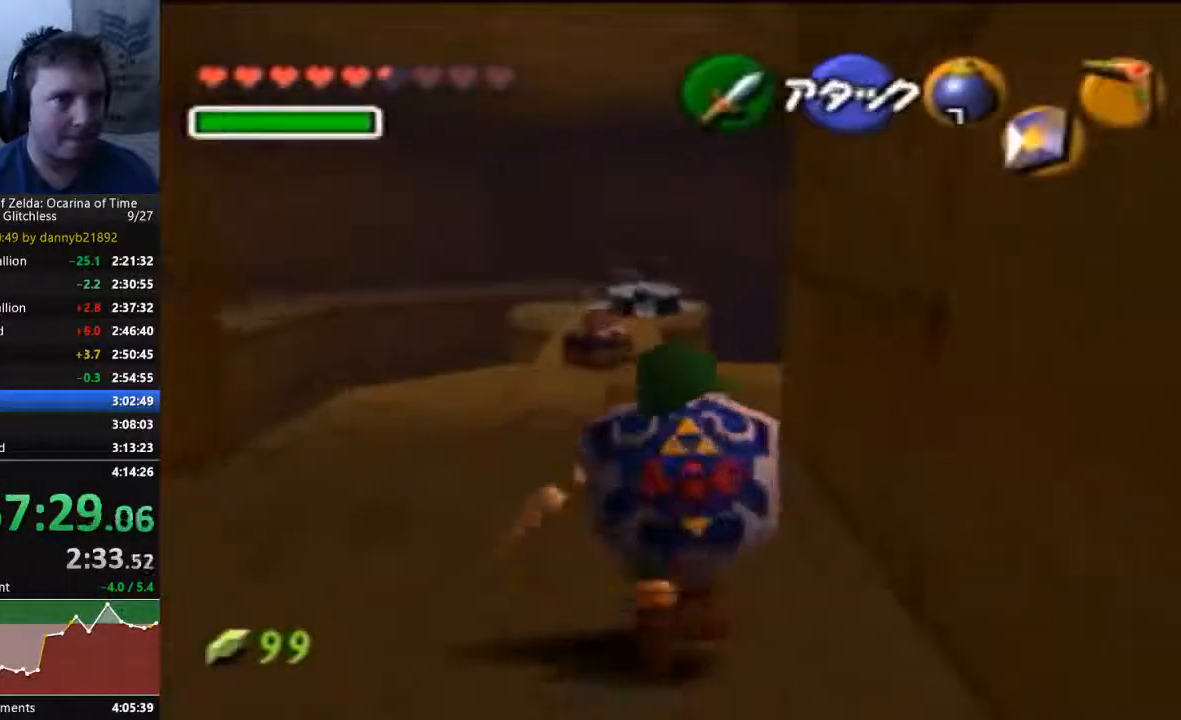
{"dt_ms": 500, "buttons": [], "left_stick": "up", "events": []}
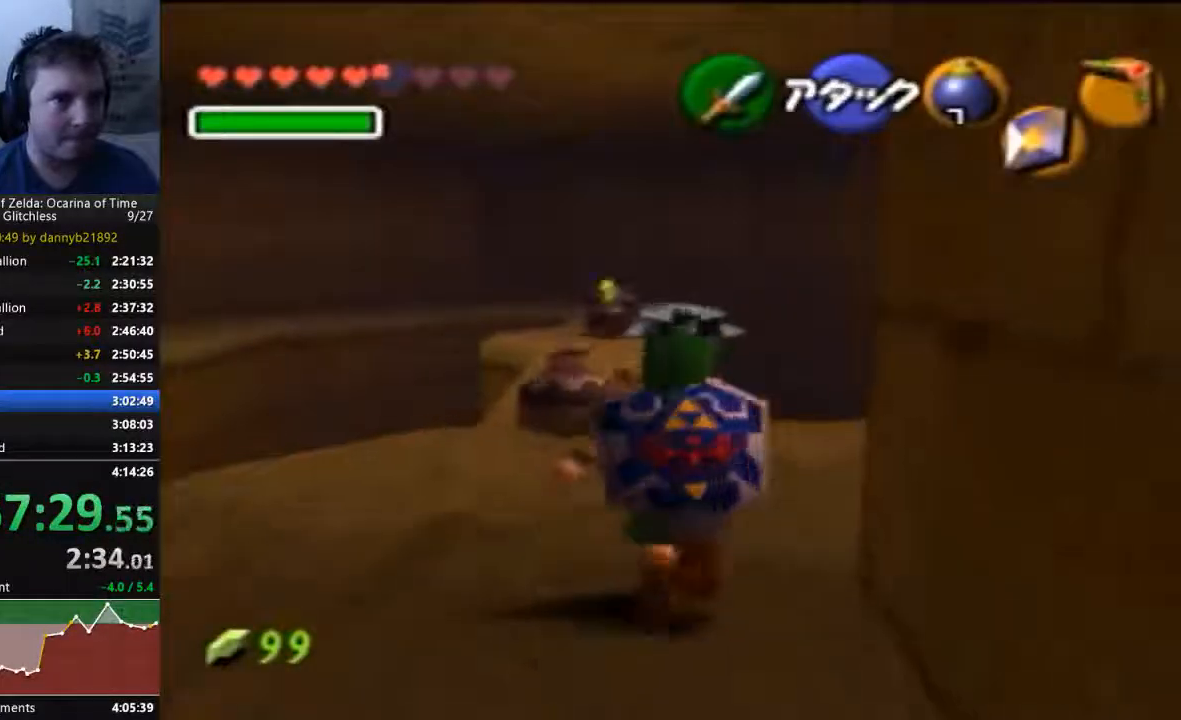
{"dt_ms": 500, "buttons": [], "left_stick": "up", "events": []}